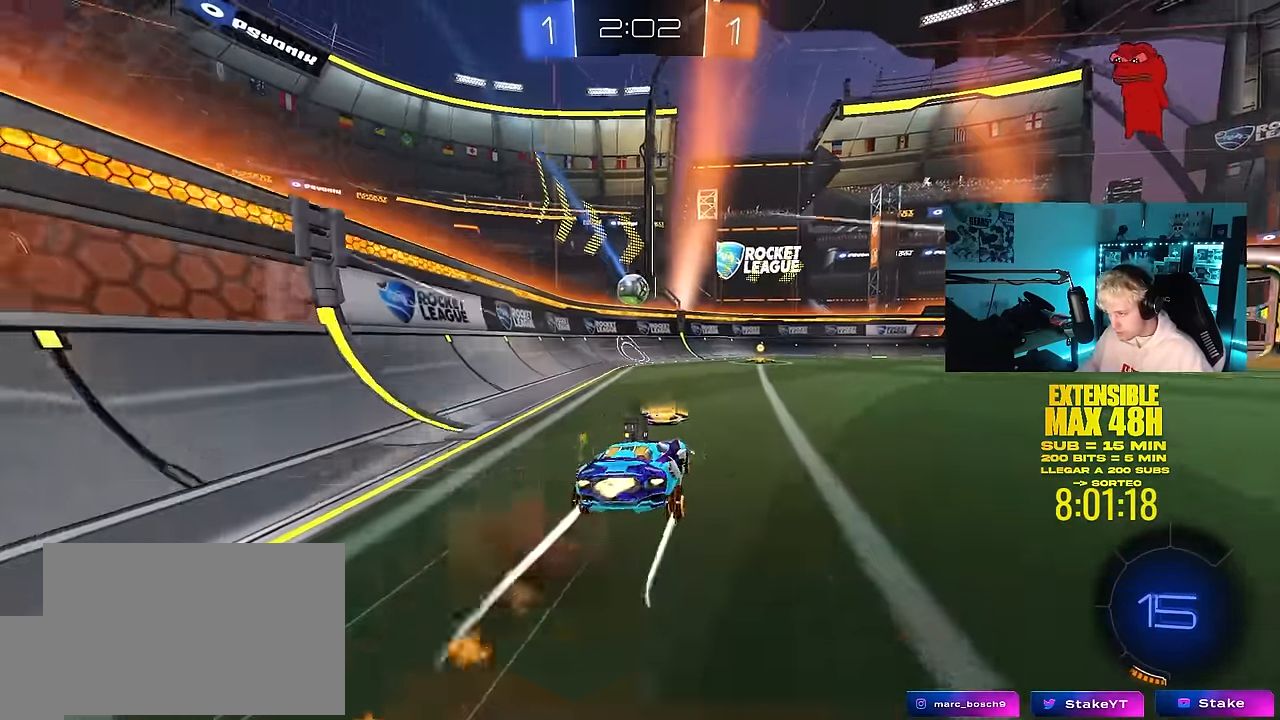
Gameplay with keyboard and mouse; each line is a JSON object with the keys and mouse buttons held at the frame after it. "events" lists presses ("down") and releases ("up") of "1", "2", "3", "4", "5", "a", "alt", "c", "caps_lock", "ctrl", "d", "e", "f", "g", "q", "r", "s", "shift", "space", "t", "tab", "v", "w", "x", "z", "mouse_left", "mouse_wheel" and "mouse_right" between this image and that frame as [ms after this image, input, new state], when the widget could be followed in between. "mouse_left", "mouse_wheel", "mouse_right" = the "left", "wheel", "right" buttons of the "mouse" list. No other keys are recorded. "wheel" means that the mouse wheel is clicked or scrolled. "mouse_move" is the direction in which the mouse moves at that frame (one of eight, or "still"), when it could be read.
{"keys": ["d", "shift", "w"], "mouse": [], "mouse_move": "still", "events": [[66, "mouse_right", "up"], [350, "mouse_left", "up"], [383, "d", "down"], [483, "shift", "down"]]}
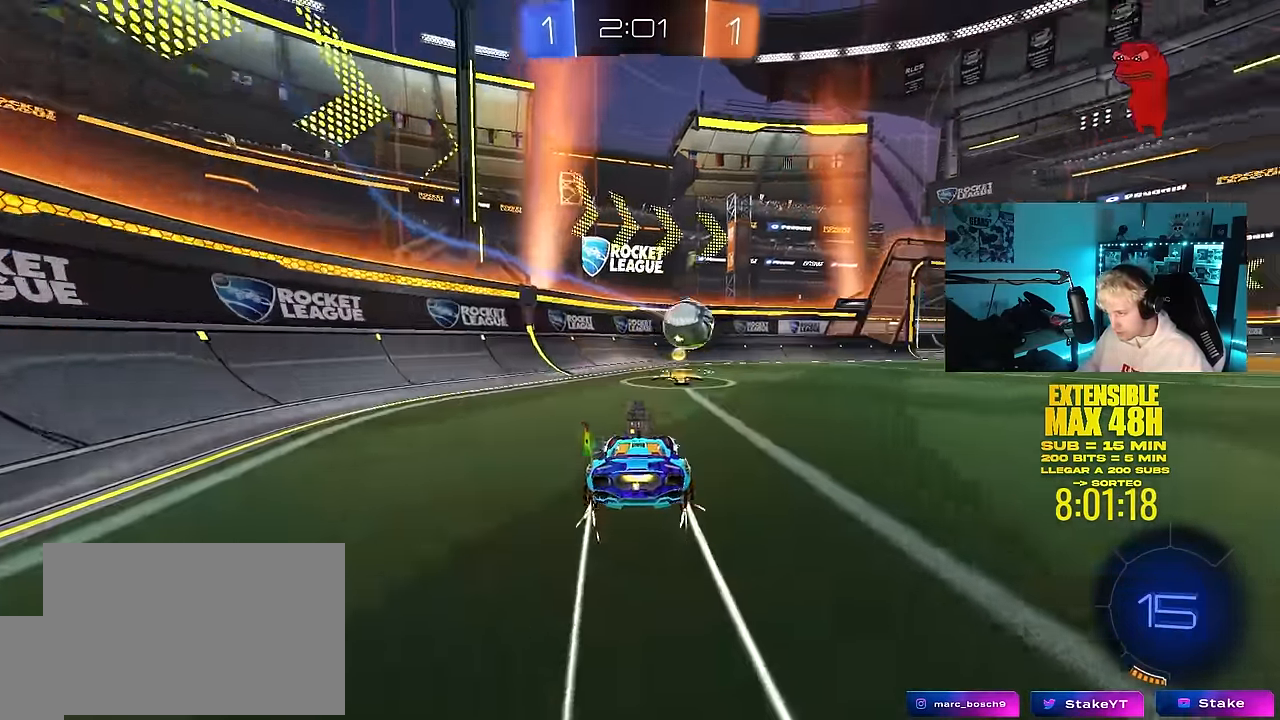
{"keys": [], "mouse": ["left", "right"], "mouse_move": "down-left", "events": [[83, "shift", "up"], [316, "mouse_left", "down"], [350, "mouse_right", "down"], [350, "w", "up"], [400, "a", "down"], [400, "s", "down"], [450, "d", "up"], [450, "shift", "down"], [500, "a", "up"], [500, "s", "up"], [500, "shift", "up"]]}
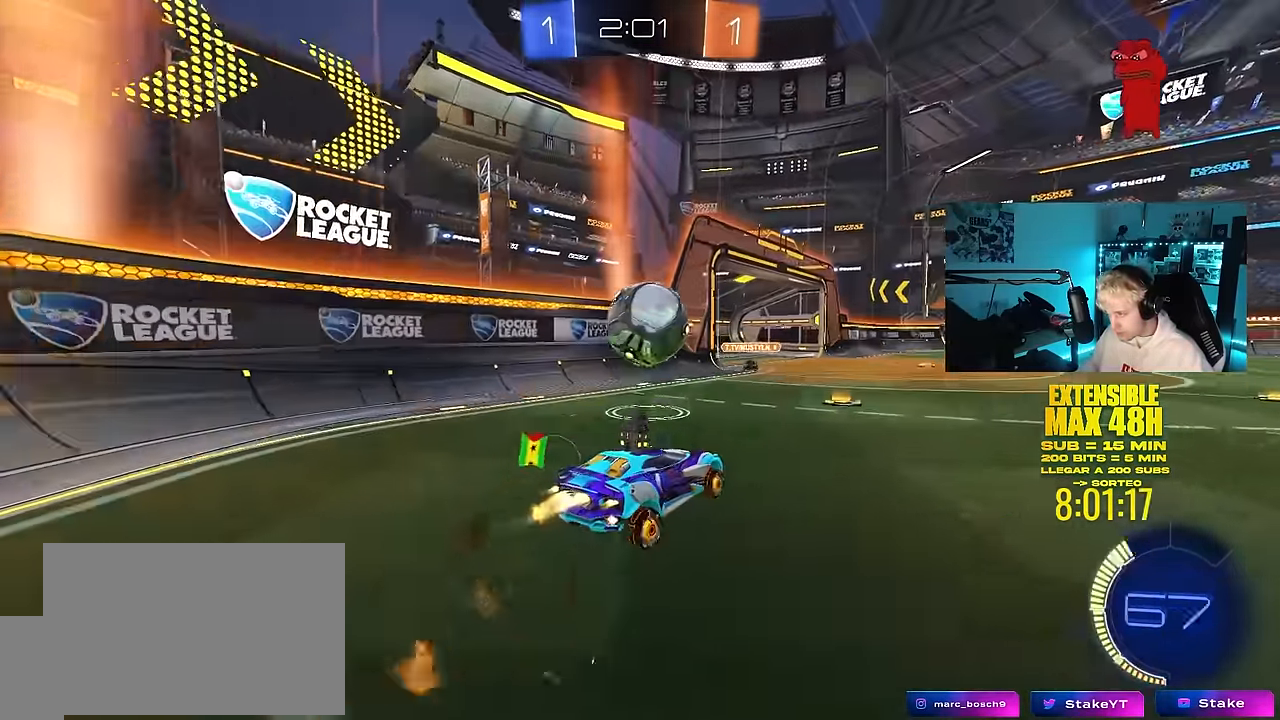
{"keys": ["a", "shift"], "mouse": ["right"], "mouse_move": "down-left", "events": [[50, "mouse_right", "up"], [150, "mouse_left", "up"], [183, "a", "down"], [283, "shift", "down"], [333, "mouse_right", "down"]]}
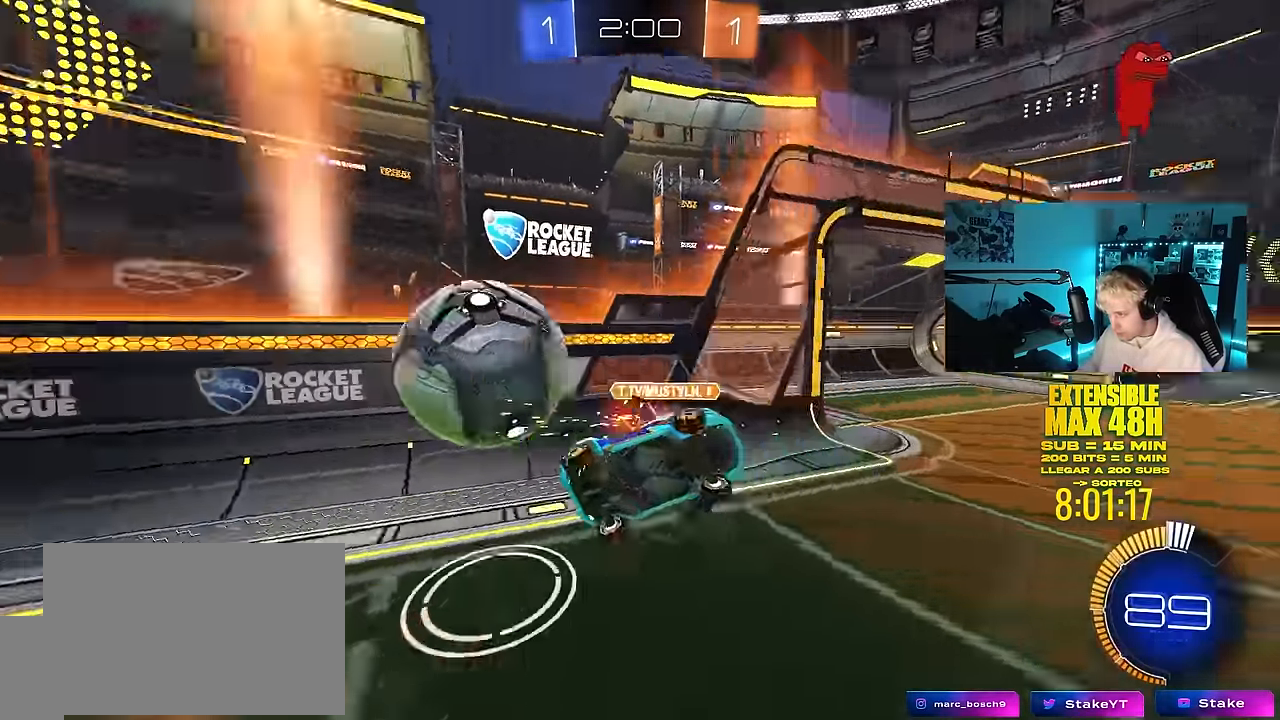
{"keys": [], "mouse": [], "mouse_move": "still", "events": [[16, "mouse_right", "up"], [383, "shift", "up"], [433, "a", "up"]]}
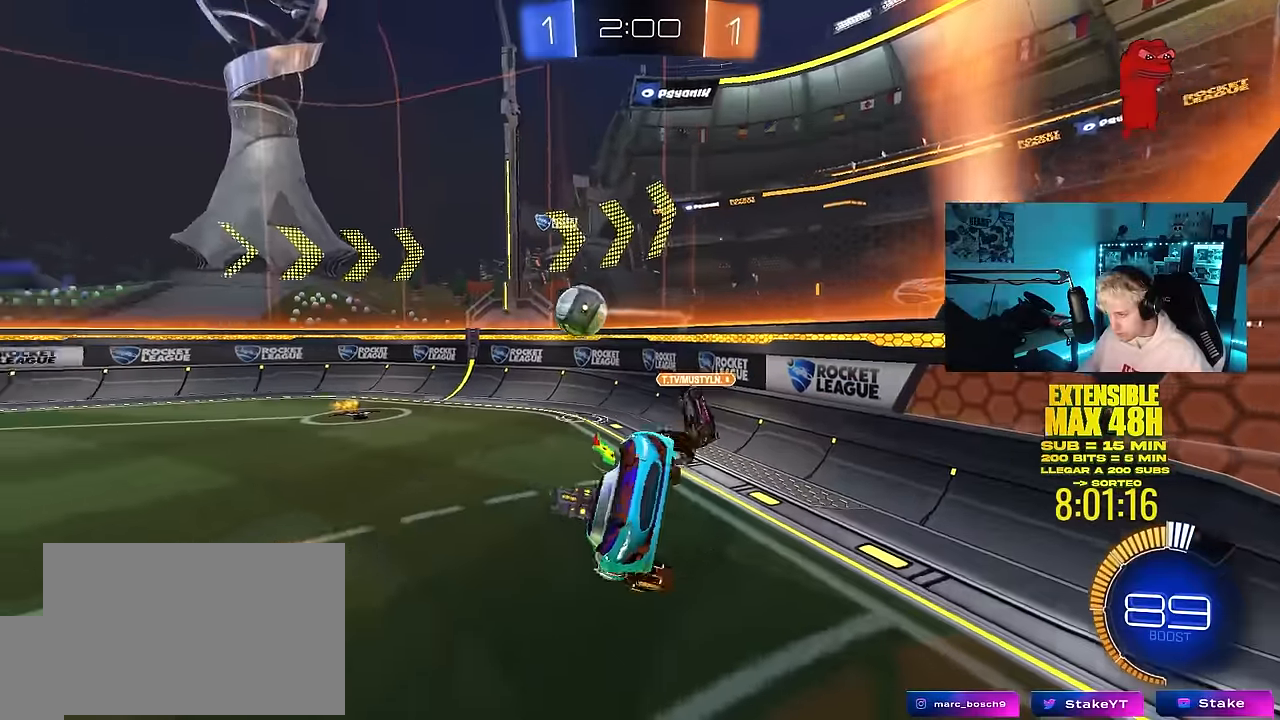
{"keys": [], "mouse": [], "mouse_move": "still", "events": [[166, "a", "down"], [166, "shift", "down"], [166, "w", "down"], [216, "a", "up"], [216, "shift", "up"], [316, "w", "up"]]}
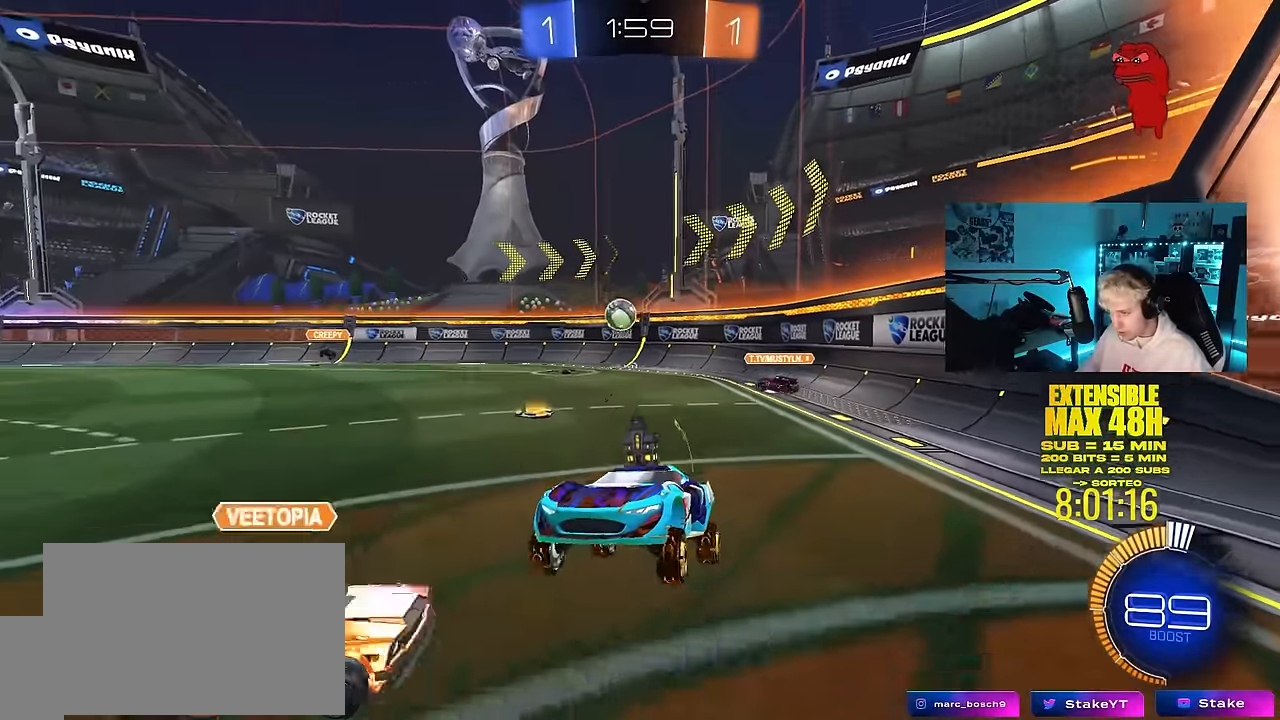
{"keys": [], "mouse": [], "mouse_move": "still", "events": [[50, "w", "down"], [233, "mouse_left", "down"], [416, "mouse_left", "up"], [416, "w", "up"]]}
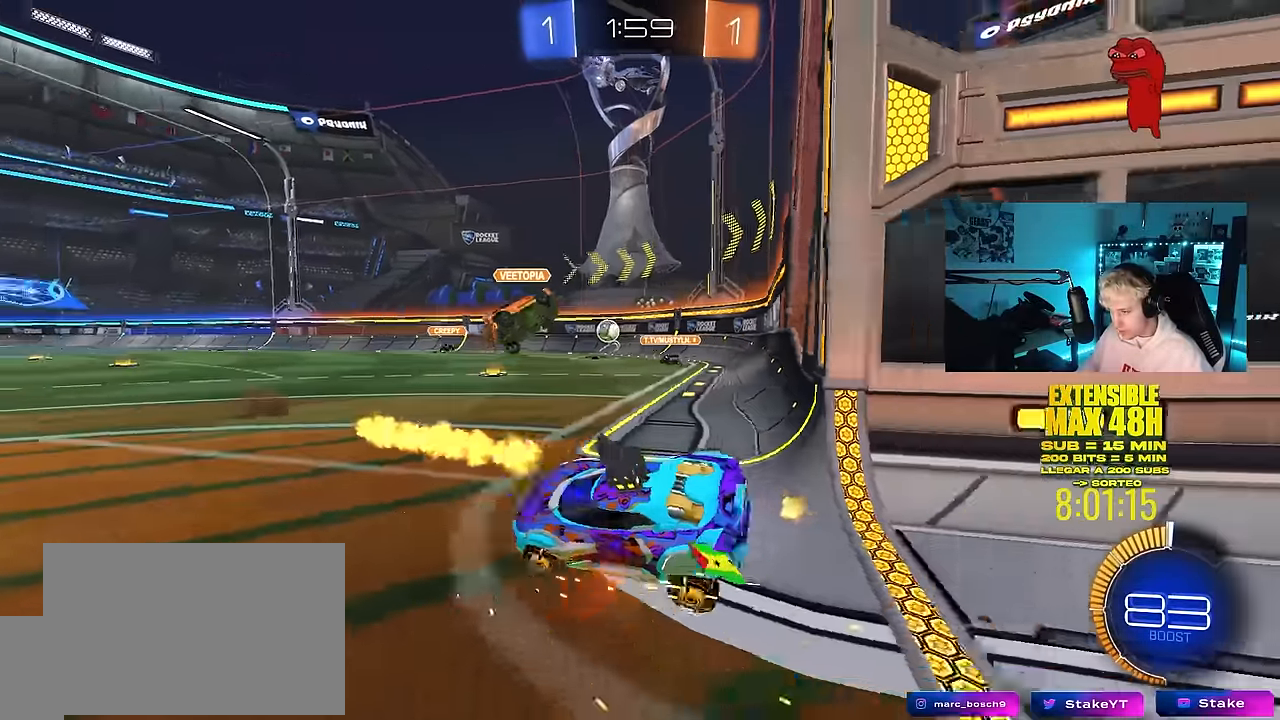
{"keys": ["a", "w"], "mouse": [], "mouse_move": "still", "events": [[200, "w", "down"], [250, "a", "down"]]}
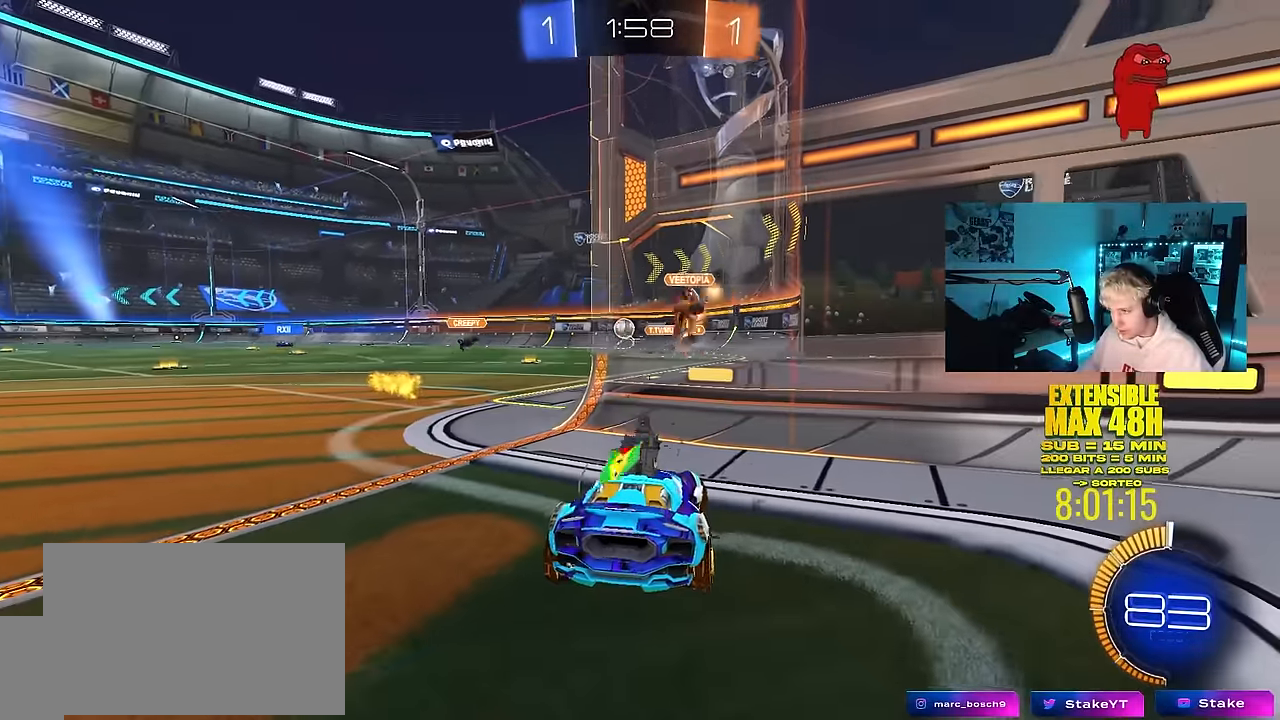
{"keys": ["w"], "mouse": [], "mouse_move": "still", "events": [[500, "a", "up"]]}
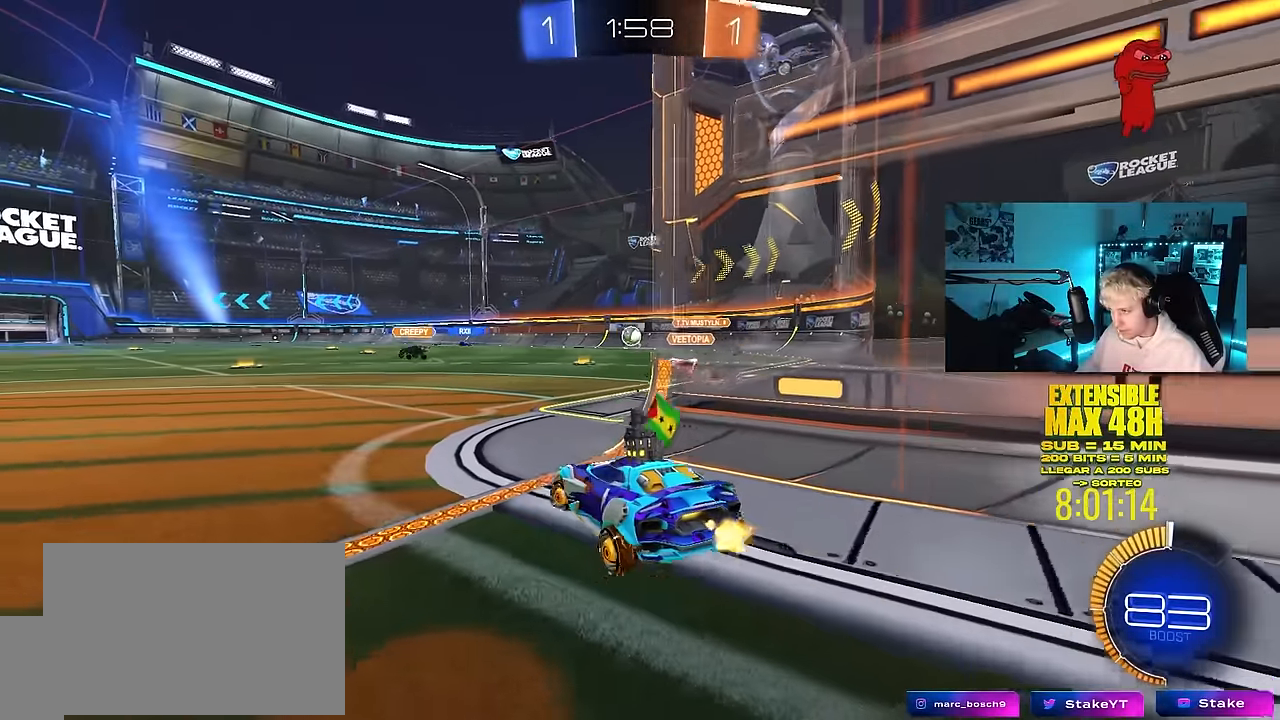
{"keys": ["d", "w"], "mouse": ["left"], "mouse_move": "still", "events": [[133, "mouse_left", "down"], [283, "d", "down"]]}
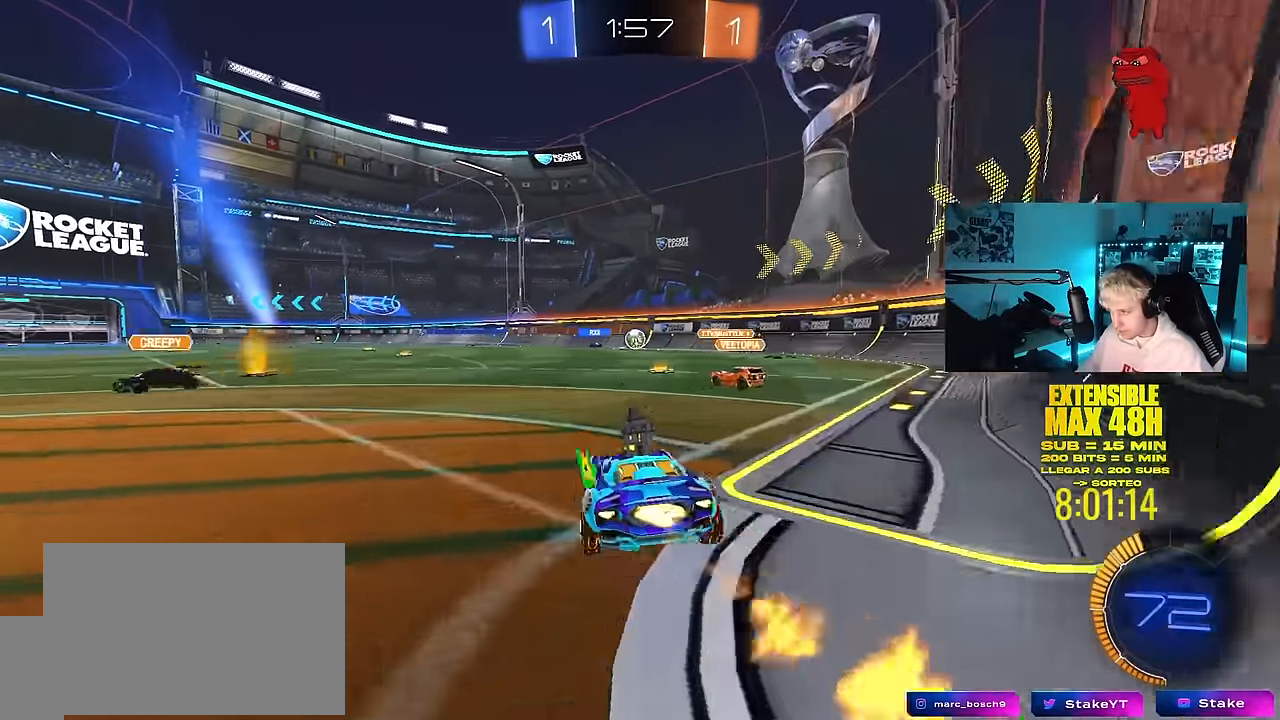
{"keys": ["d"], "mouse": ["right"], "mouse_move": "down-left", "events": [[350, "a", "down"], [350, "d", "up"], [433, "a", "up"], [433, "mouse_right", "down"], [483, "d", "down"], [483, "mouse_left", "up"], [483, "w", "up"]]}
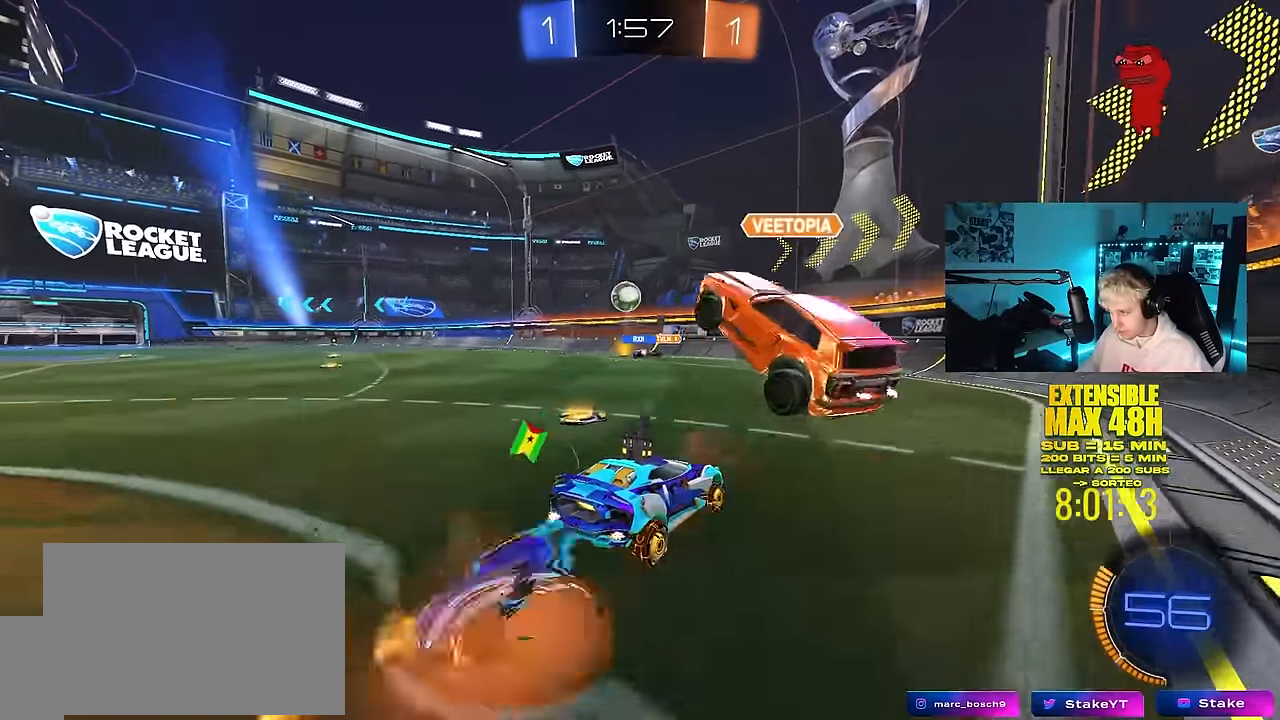
{"keys": ["s"], "mouse": [], "mouse_move": "still", "events": [[33, "mouse_right", "up"], [33, "w", "down"], [83, "d", "up"], [83, "shift", "down"], [83, "w", "up"], [116, "shift", "up"], [217, "a", "down"], [267, "mouse_left", "down"], [367, "a", "up"], [400, "mouse_left", "up"], [500, "s", "down"]]}
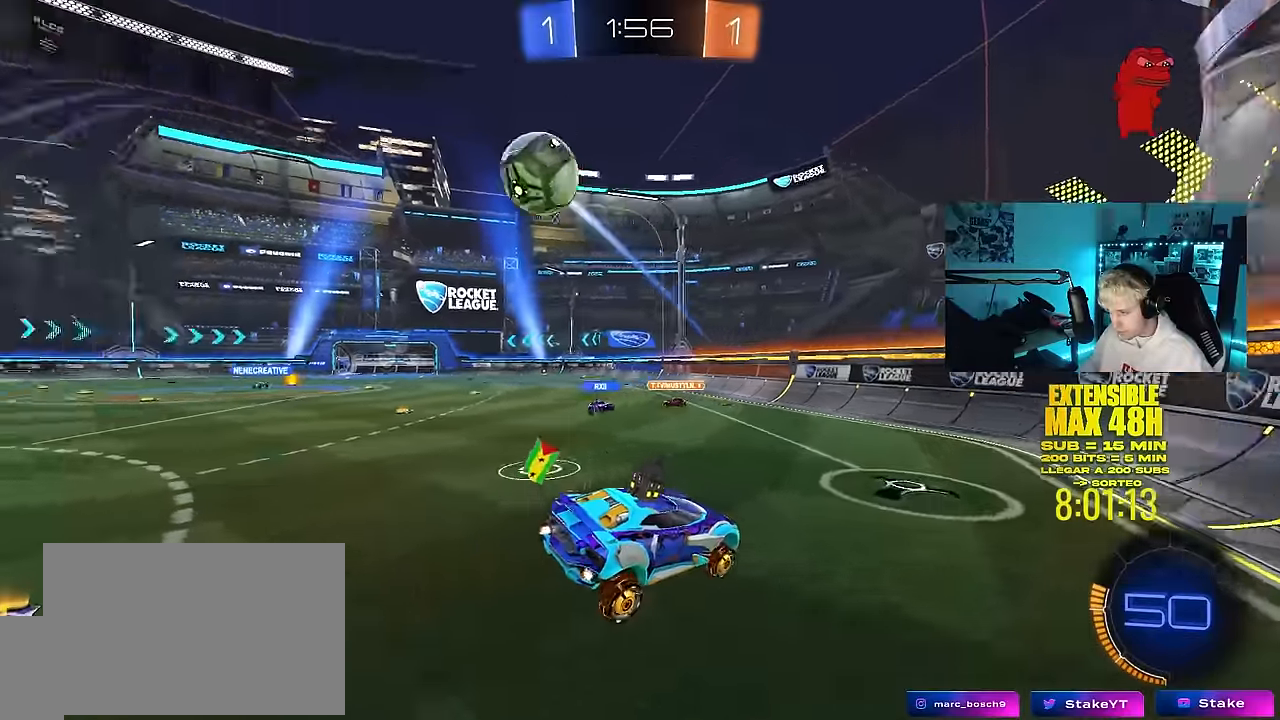
{"keys": [], "mouse": [], "mouse_move": "still", "events": [[50, "a", "down"], [100, "shift", "down"], [134, "shift", "up"], [184, "d", "down"], [234, "a", "up"], [234, "s", "up"], [334, "d", "up"]]}
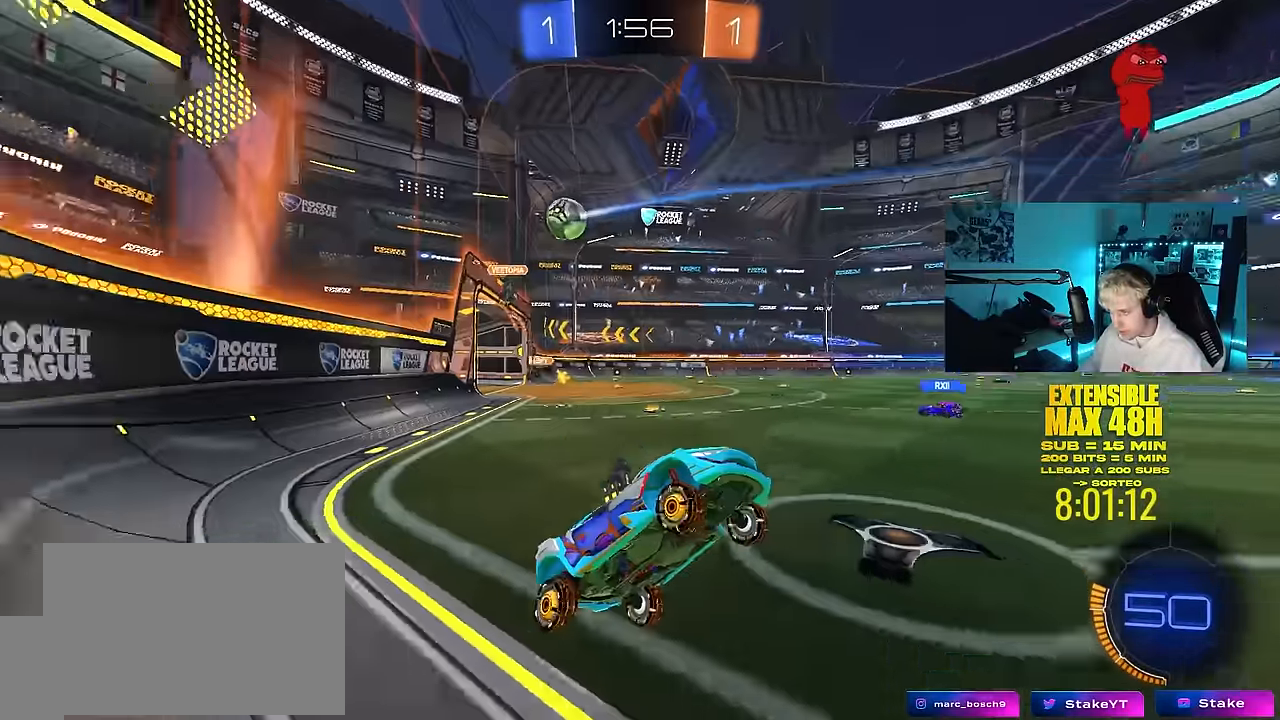
{"keys": ["a", "w"], "mouse": [], "mouse_move": "still", "events": [[17, "w", "down"], [117, "mouse_right", "down"], [250, "mouse_right", "up"], [300, "a", "down"]]}
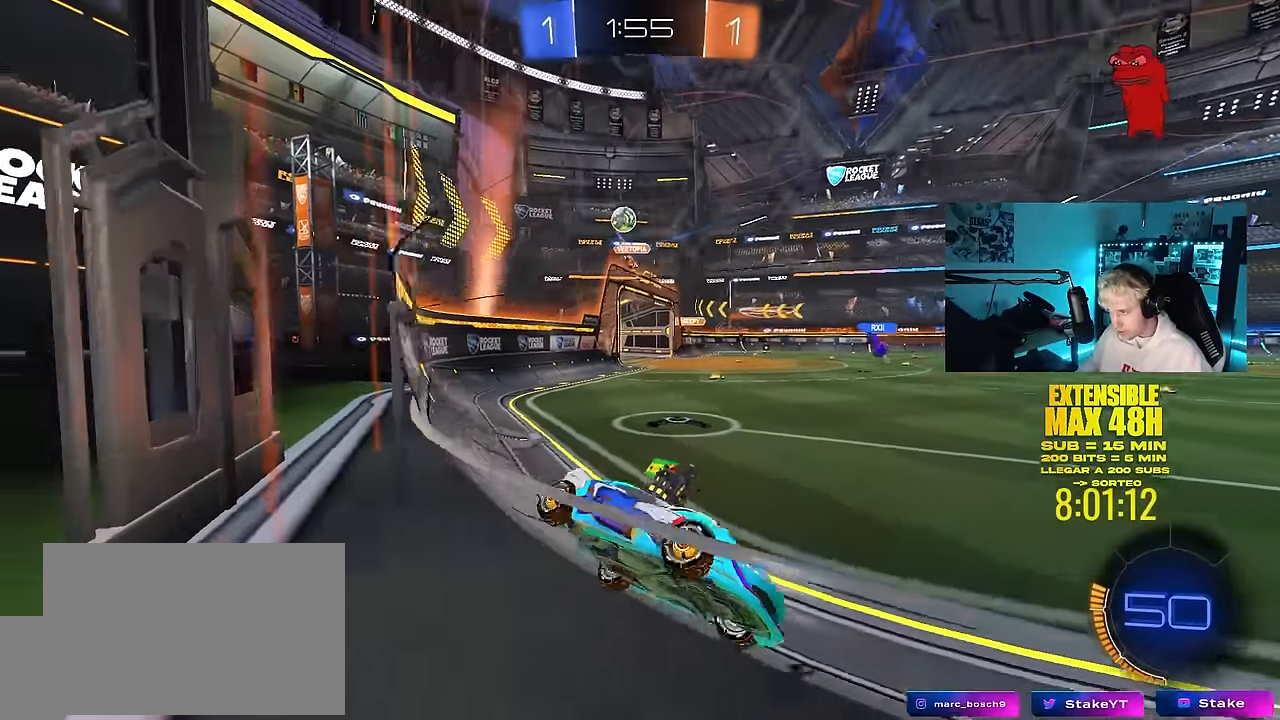
{"keys": ["a", "w"], "mouse": [], "mouse_move": "still", "events": [[84, "a", "up"], [267, "a", "down"]]}
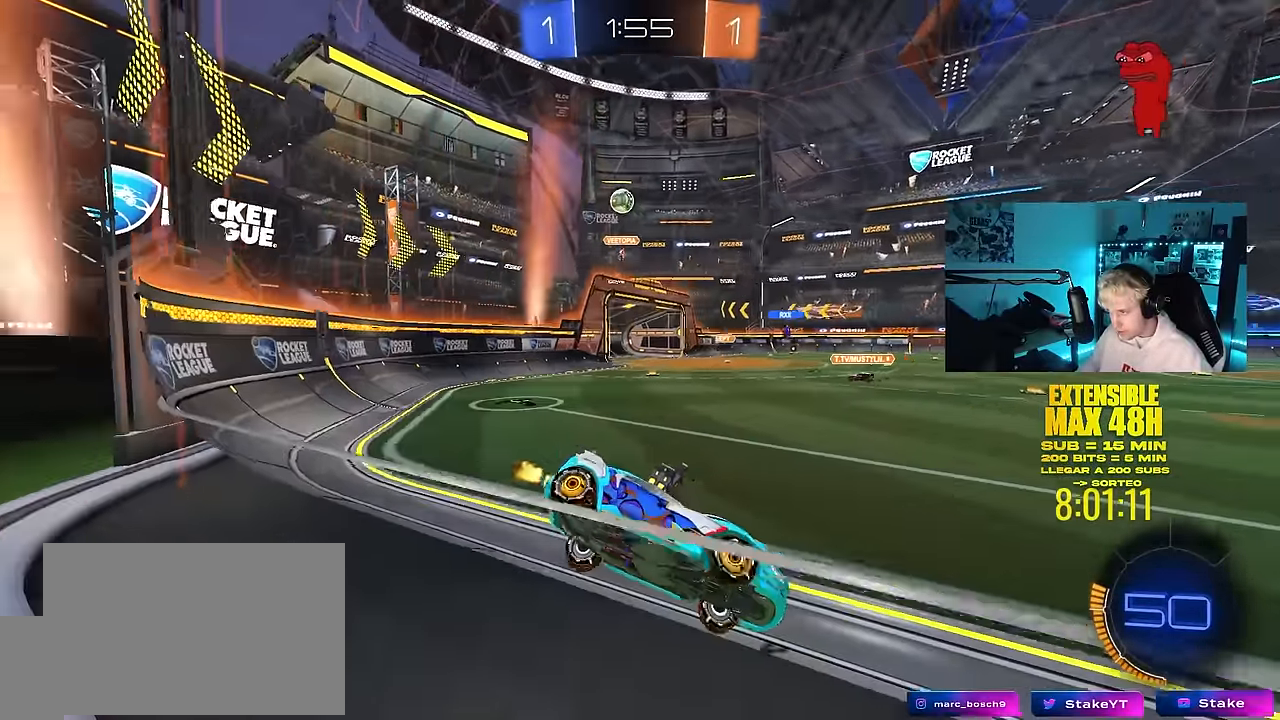
{"keys": ["a", "w"], "mouse": [], "mouse_move": "still", "events": [[50, "shift", "down"], [234, "shift", "up"]]}
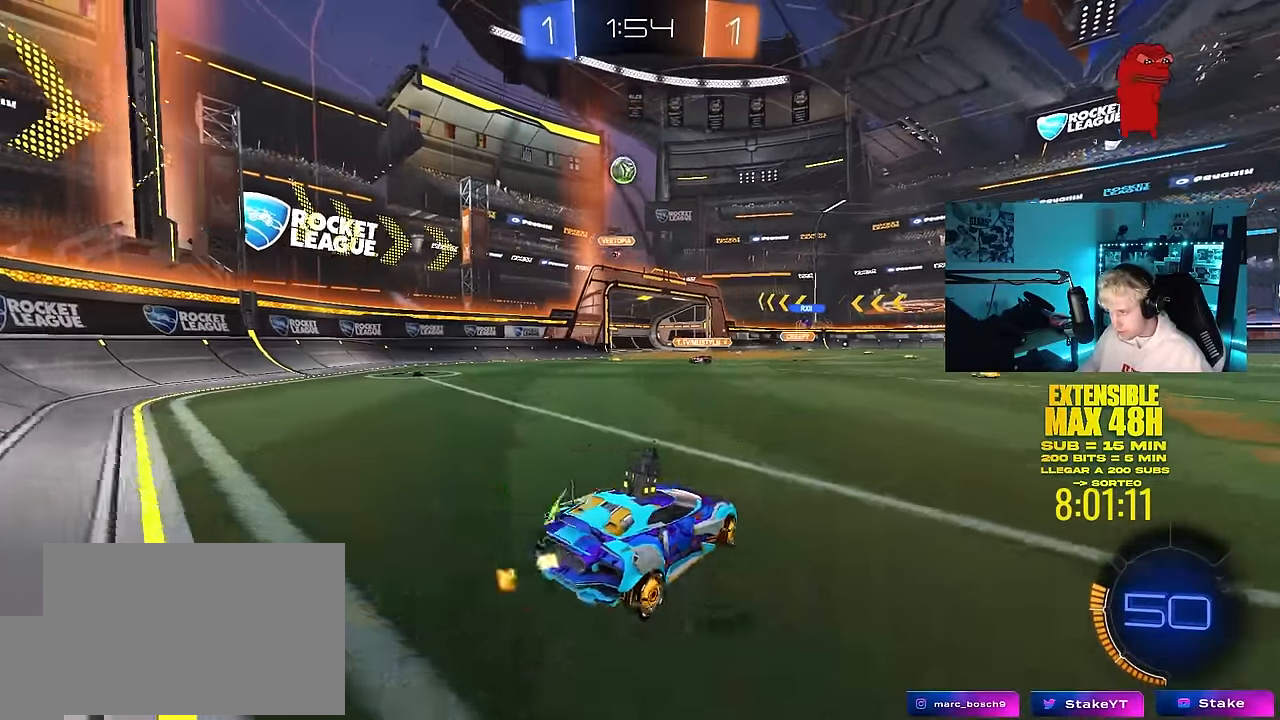
{"keys": [], "mouse": ["left"], "mouse_move": "still", "events": [[250, "a", "up"], [250, "mouse_left", "down"], [250, "mouse_right", "down"], [250, "w", "up"], [300, "d", "down"], [350, "s", "down"], [484, "d", "up"], [484, "mouse_right", "up"], [484, "s", "up"]]}
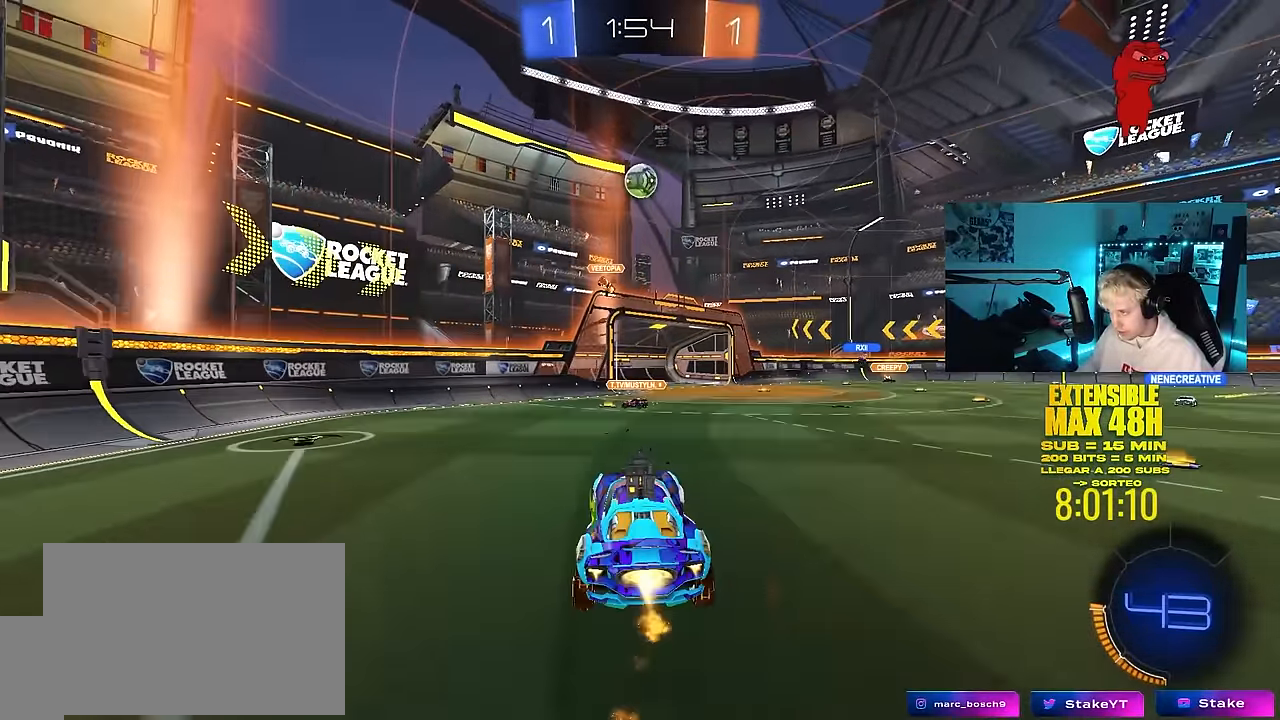
{"keys": [], "mouse": ["left"], "mouse_move": "still", "events": [[34, "mouse_right", "down"], [84, "d", "down"], [117, "s", "down"], [167, "s", "up"], [217, "mouse_right", "up"], [267, "d", "up"], [350, "a", "down"], [400, "w", "down"], [450, "a", "up"], [500, "w", "up"]]}
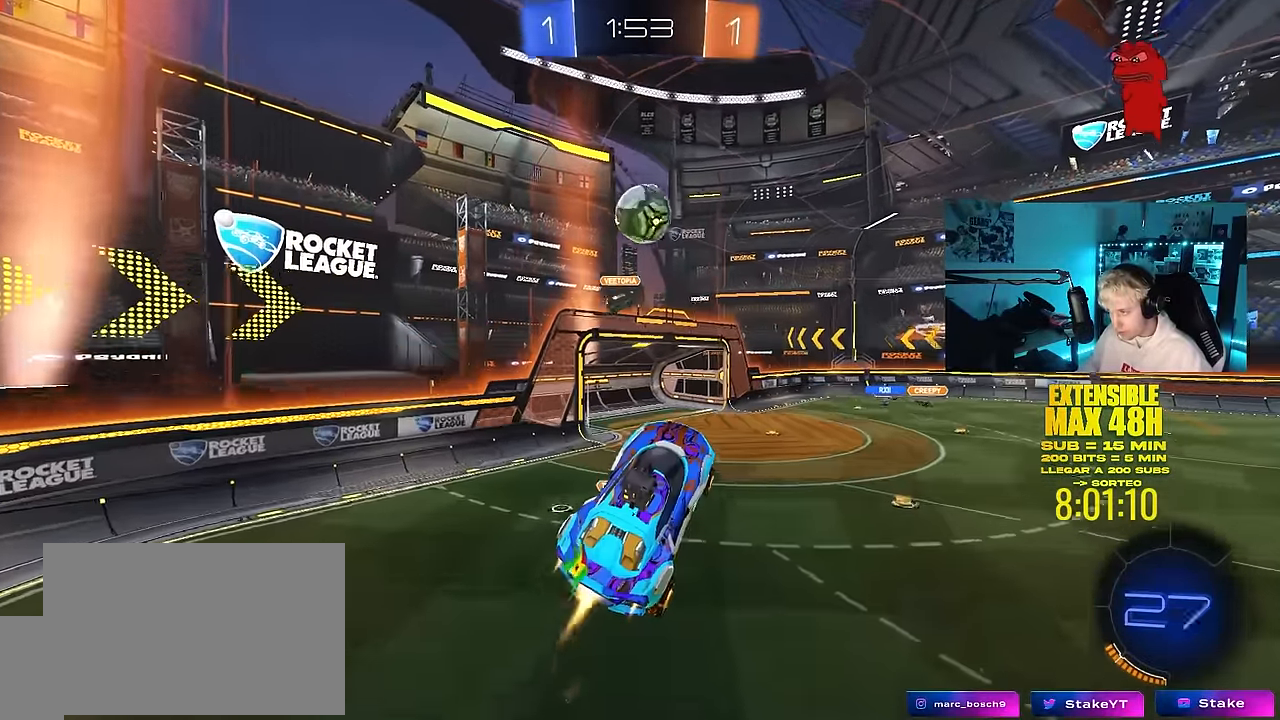
{"keys": ["a", "shift"], "mouse": ["left"], "mouse_move": "still", "events": [[50, "d", "down"], [50, "w", "down"], [134, "w", "up"], [184, "a", "down"], [184, "d", "up"], [184, "w", "down"], [234, "shift", "down"], [384, "w", "up"]]}
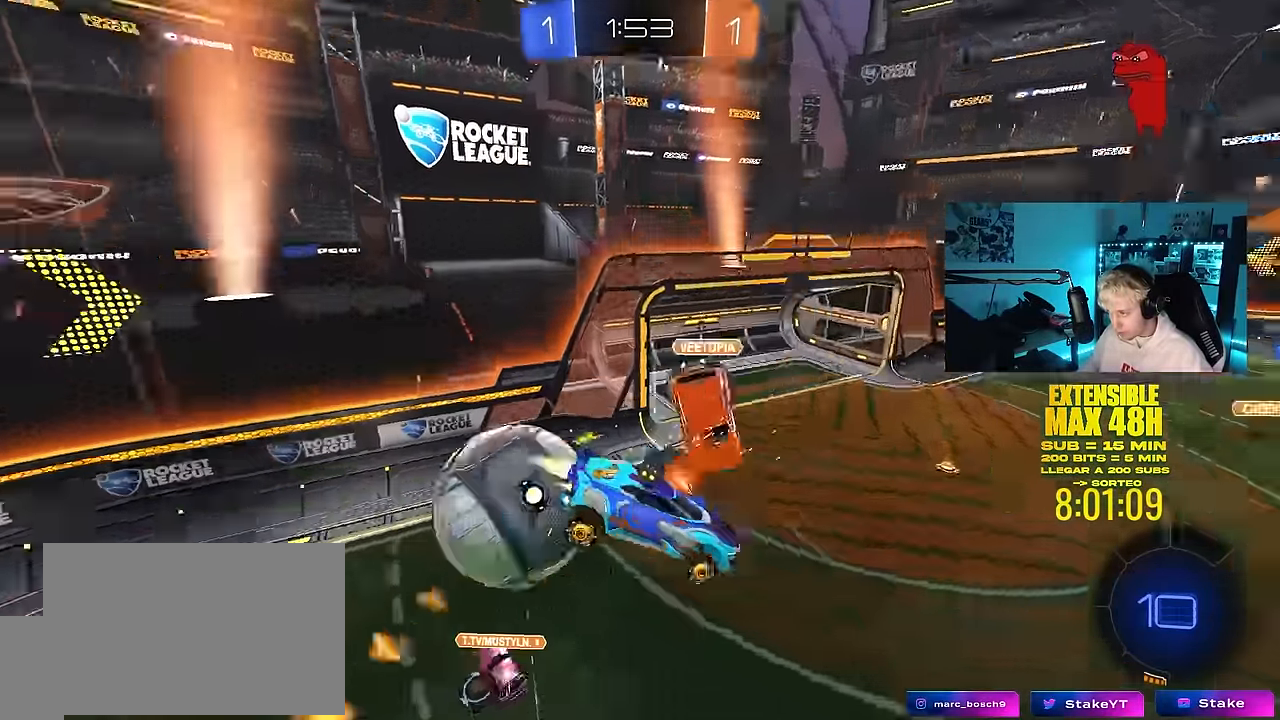
{"keys": ["a", "shift"], "mouse": [], "mouse_move": "still", "events": [[67, "s", "down"], [100, "mouse_left", "up"], [300, "shift", "up"], [384, "a", "up"], [384, "s", "up"], [484, "a", "down"], [484, "shift", "down"]]}
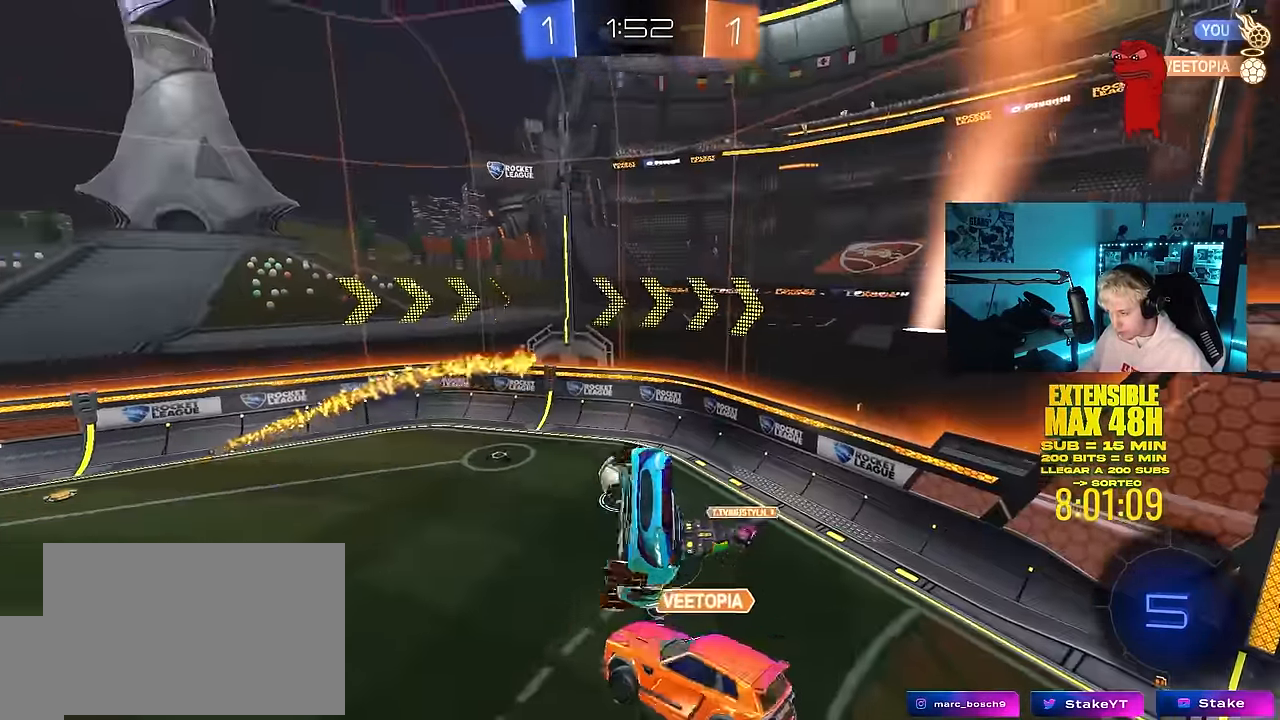
{"keys": ["a", "shift", "w"], "mouse": [], "mouse_move": "still", "events": [[134, "space", "down"], [267, "space", "up"], [450, "w", "down"]]}
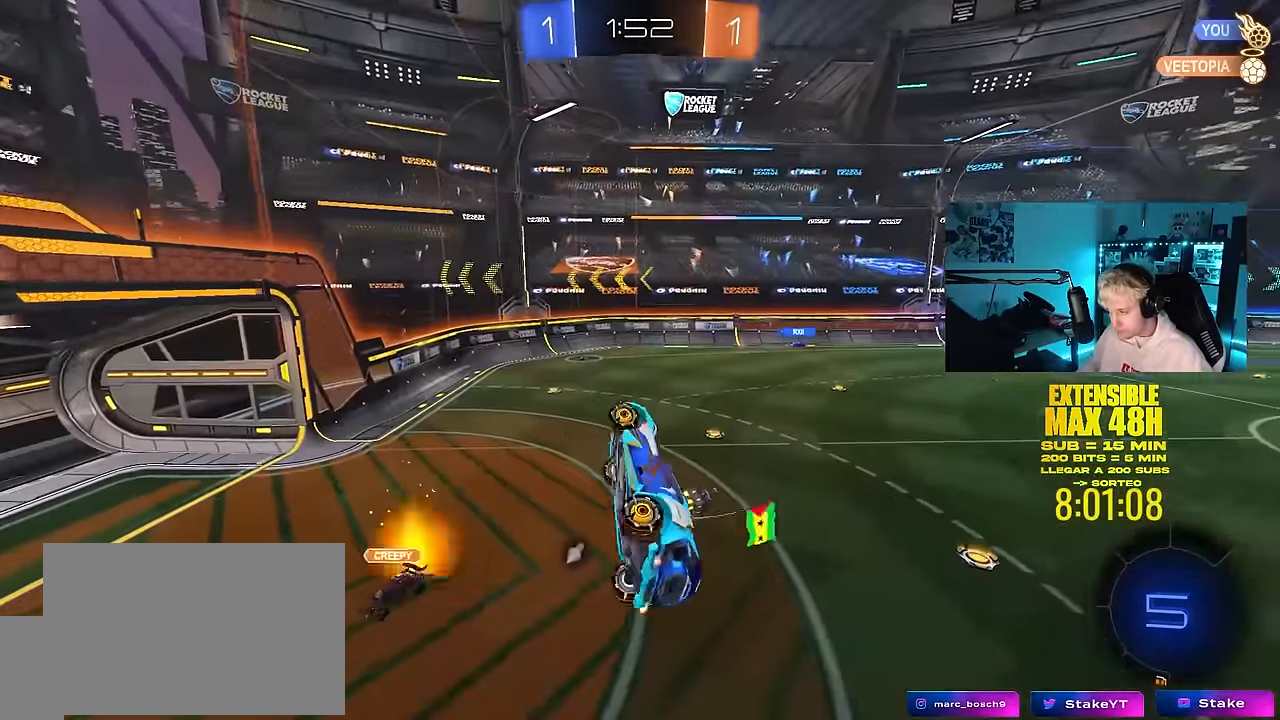
{"keys": ["a"], "mouse": [], "mouse_move": "up-left", "events": [[134, "w", "up"], [184, "a", "up"], [184, "shift", "up"], [234, "d", "down"], [334, "d", "up"], [467, "a", "down"]]}
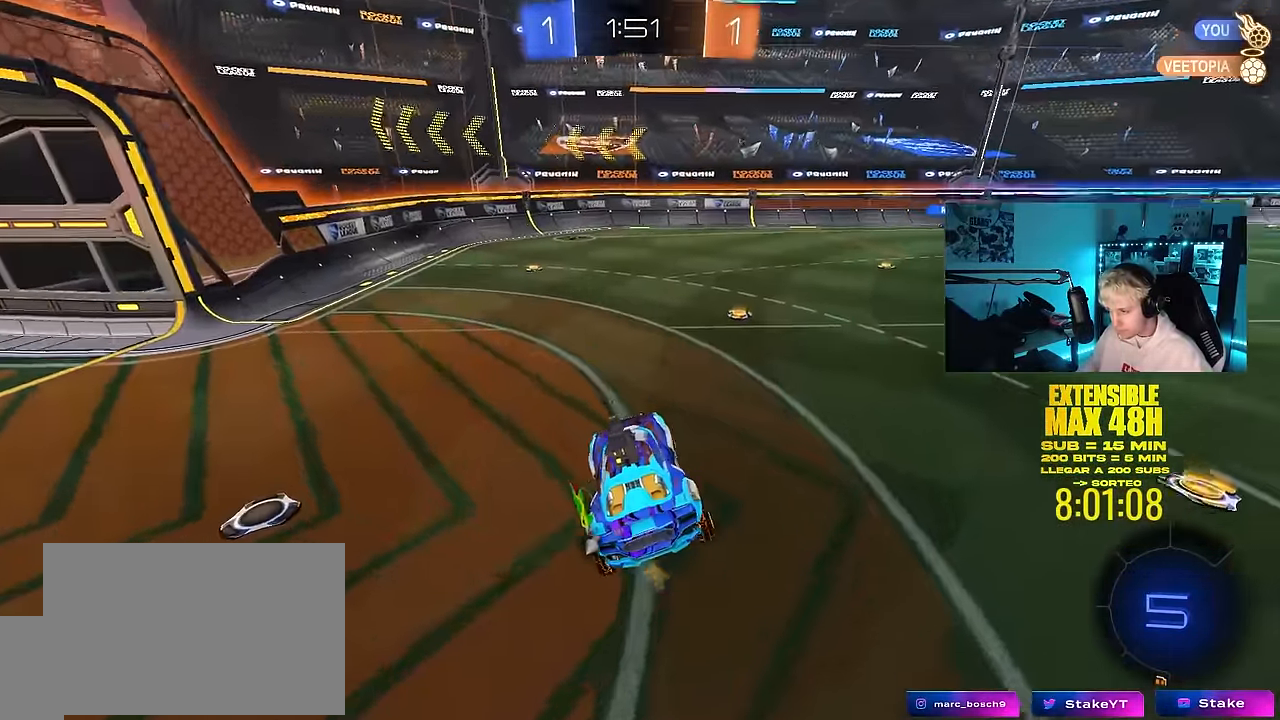
{"keys": ["d", "w"], "mouse": ["left"], "mouse_move": "still", "events": [[17, "a", "up"], [67, "d", "down"], [67, "shift", "down"], [100, "shift", "up"], [150, "w", "down"], [200, "d", "up"], [250, "mouse_left", "down"], [484, "d", "down"]]}
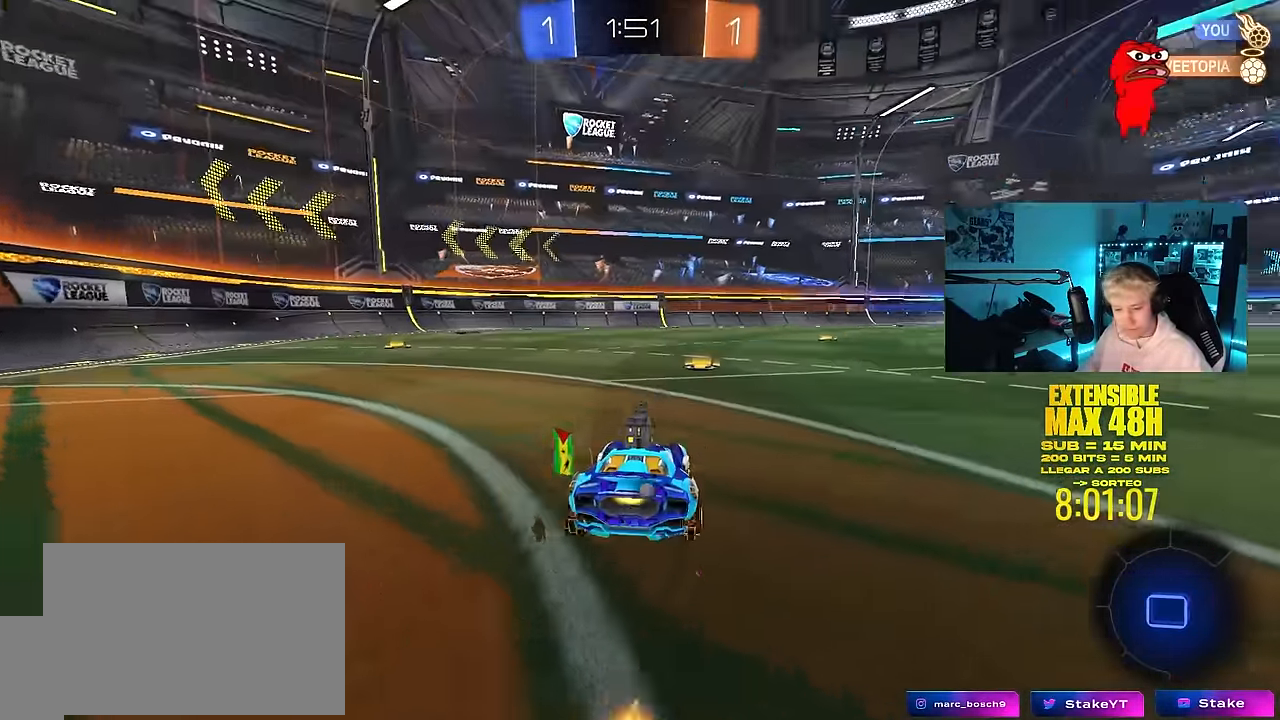
{"keys": ["d", "shift", "w"], "mouse": ["left", "right"], "mouse_move": "still", "events": [[84, "d", "up"], [317, "mouse_right", "down"], [400, "d", "down"], [400, "mouse_right", "up"], [400, "shift", "down"], [400, "space", "down"], [450, "space", "up"], [500, "mouse_right", "down"]]}
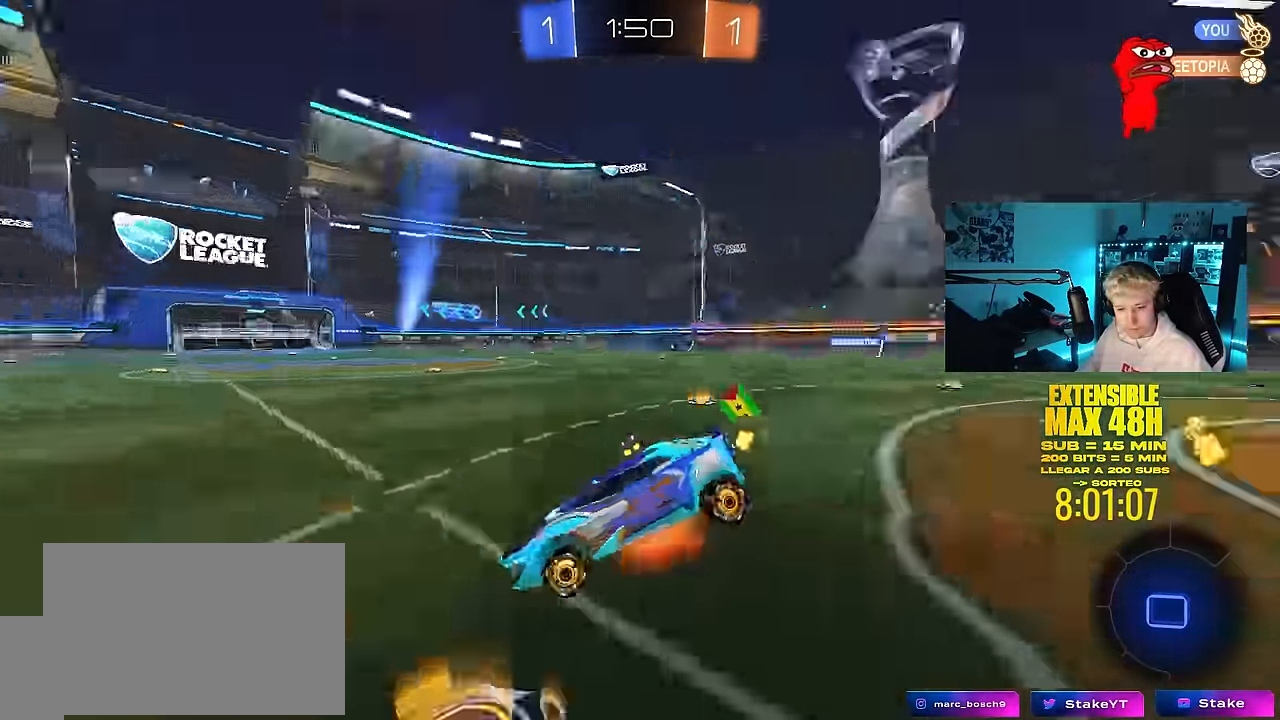
{"keys": ["d", "shift", "space"], "mouse": [], "mouse_move": "still", "events": [[50, "s", "down"], [50, "w", "up"], [134, "mouse_right", "up"], [417, "s", "up"], [417, "space", "down"], [467, "mouse_left", "up"]]}
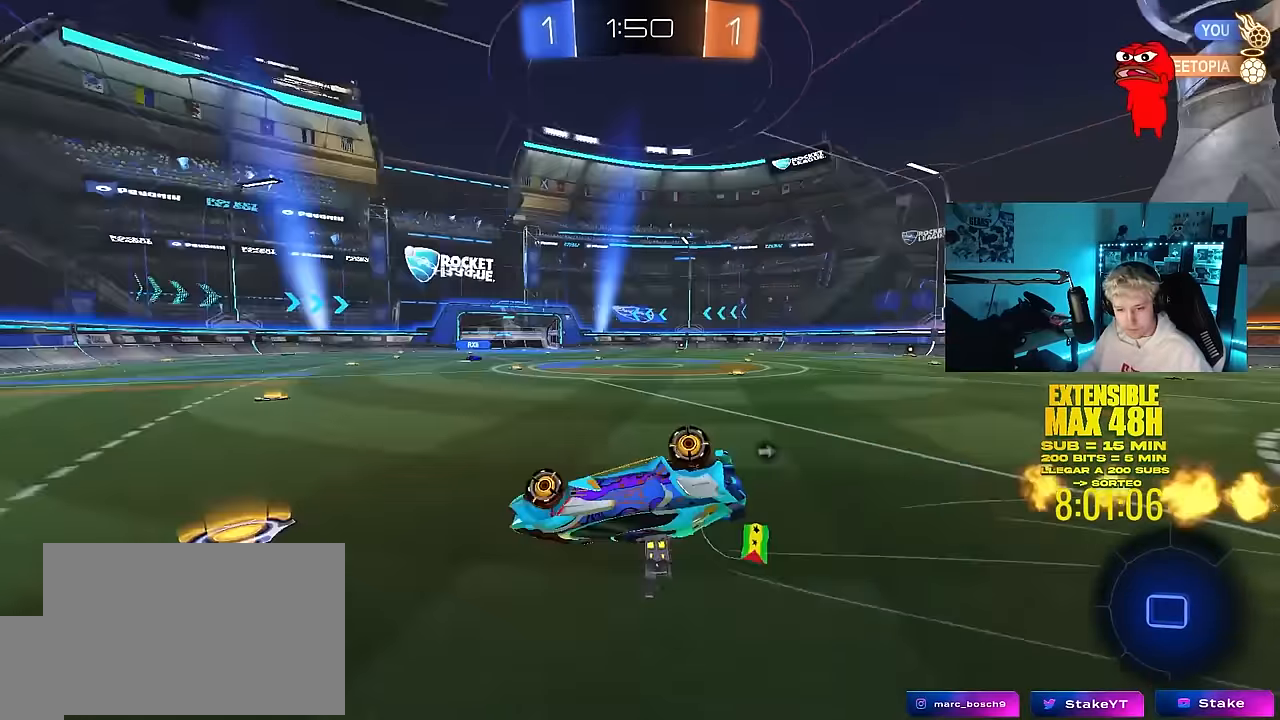
{"keys": [], "mouse": ["left"], "mouse_move": "still", "events": [[67, "s", "down"], [117, "mouse_left", "down"], [150, "space", "up"], [300, "d", "up"], [300, "s", "up"], [300, "shift", "up"]]}
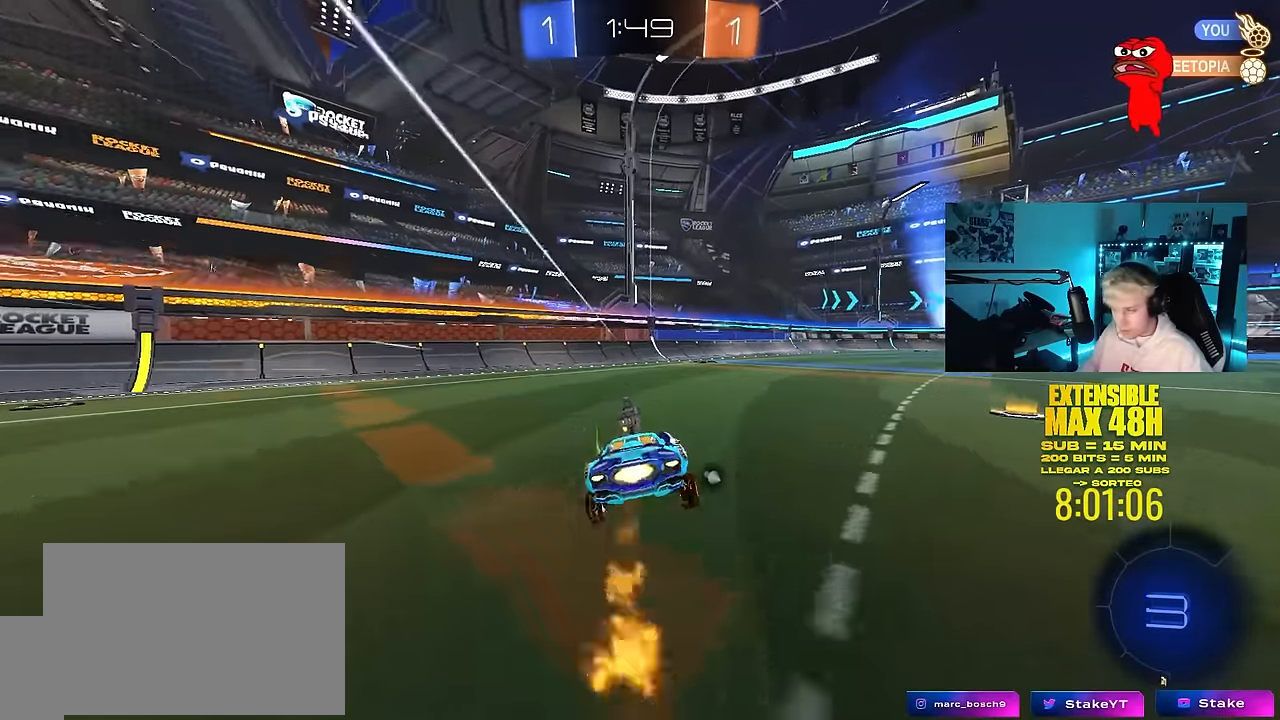
{"keys": ["w"], "mouse": [], "mouse_move": "still", "events": [[34, "w", "down"], [267, "mouse_left", "up"], [267, "space", "down"], [450, "space", "up"]]}
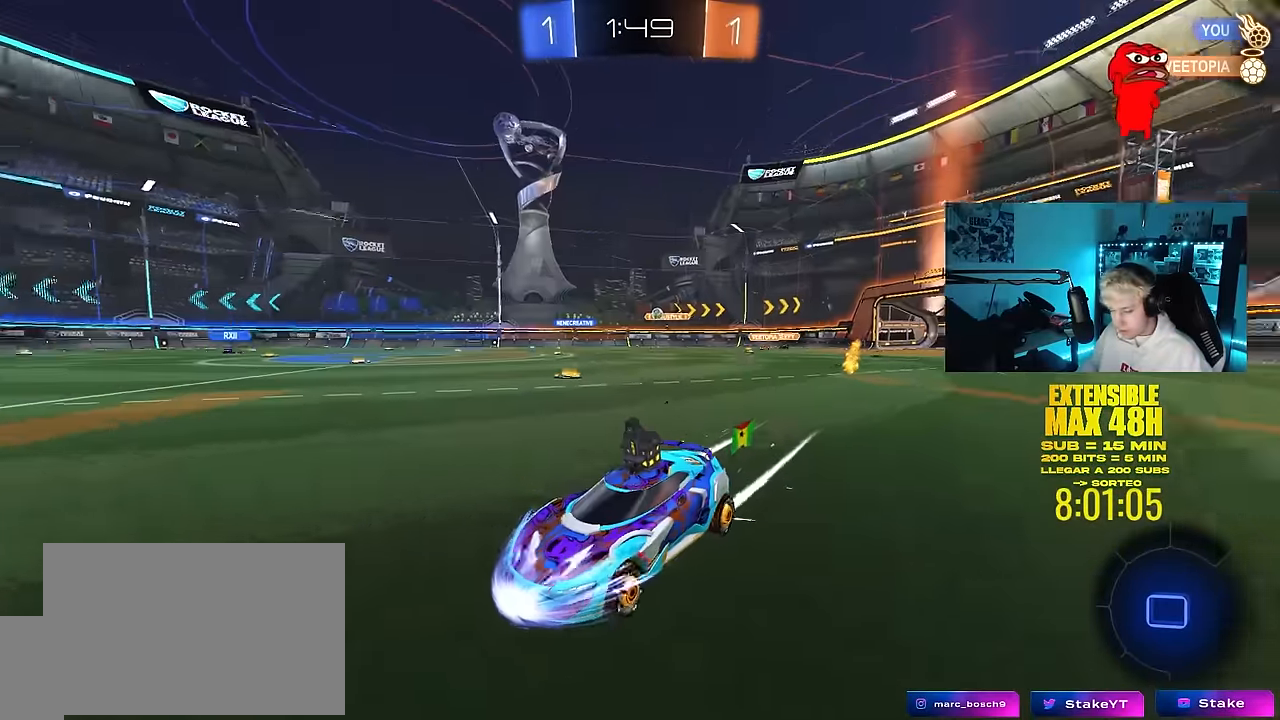
{"keys": ["d", "shift", "w"], "mouse": ["left", "right"], "mouse_move": "still", "events": [[50, "d", "down"], [334, "mouse_left", "down"], [334, "mouse_right", "down"], [384, "shift", "down"], [417, "mouse_right", "up"], [467, "mouse_right", "down"]]}
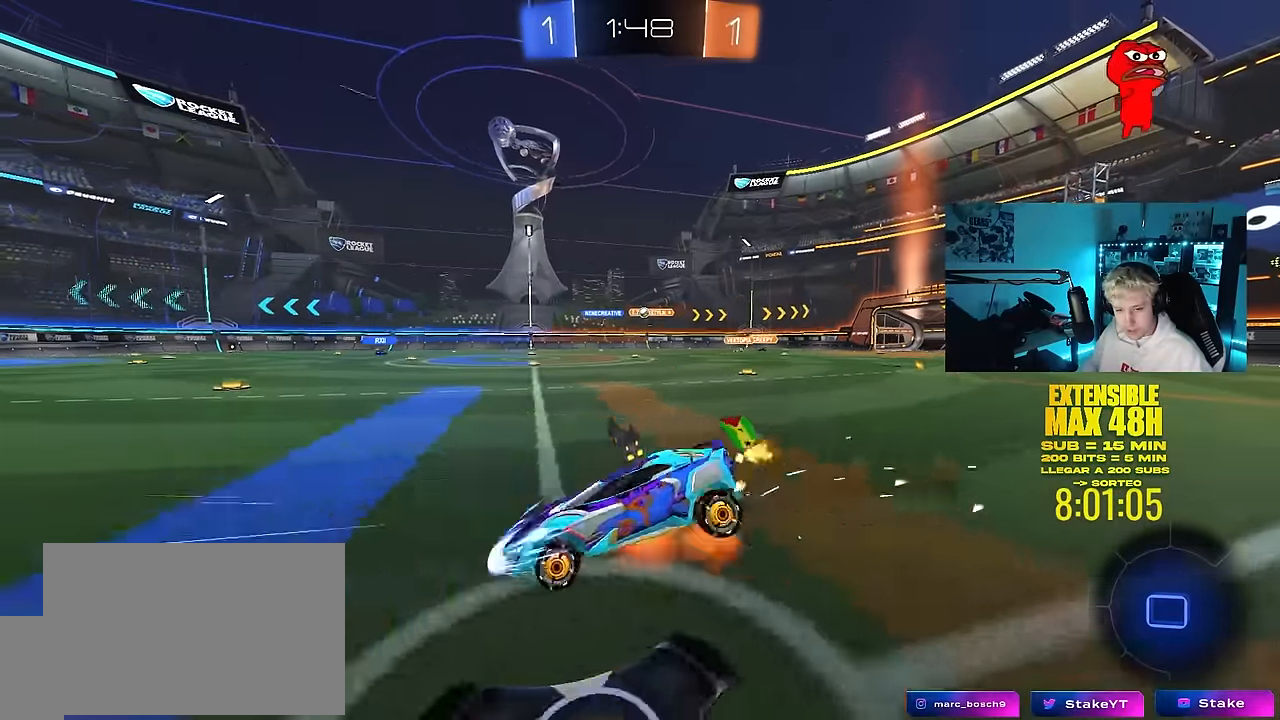
{"keys": ["d", "s", "shift"], "mouse": [], "mouse_move": "still", "events": [[17, "w", "up"], [67, "mouse_left", "up"], [67, "s", "down"], [150, "space", "down"], [200, "mouse_right", "up"], [384, "s", "up"], [384, "space", "up"], [484, "s", "down"]]}
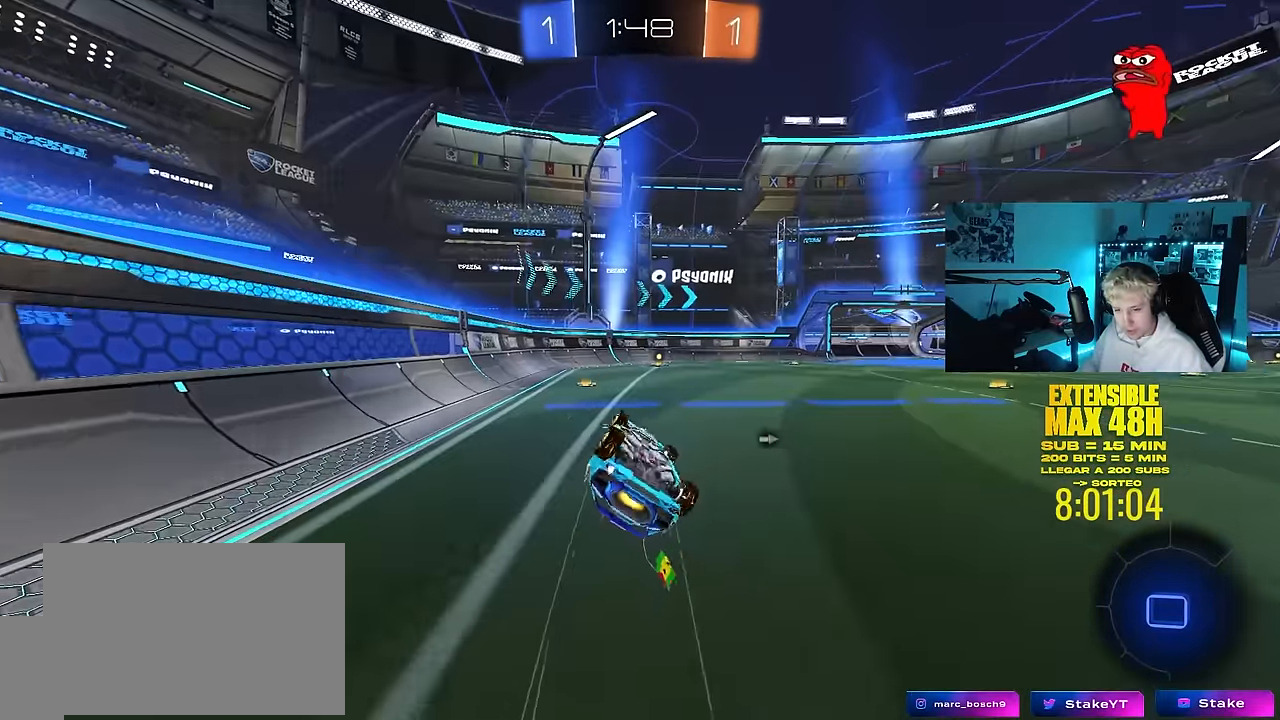
{"keys": [], "mouse": [], "mouse_move": "still", "events": [[217, "shift", "up"], [217, "space", "down"], [317, "d", "up"], [317, "s", "up"], [350, "a", "down"], [350, "space", "up"], [500, "a", "up"]]}
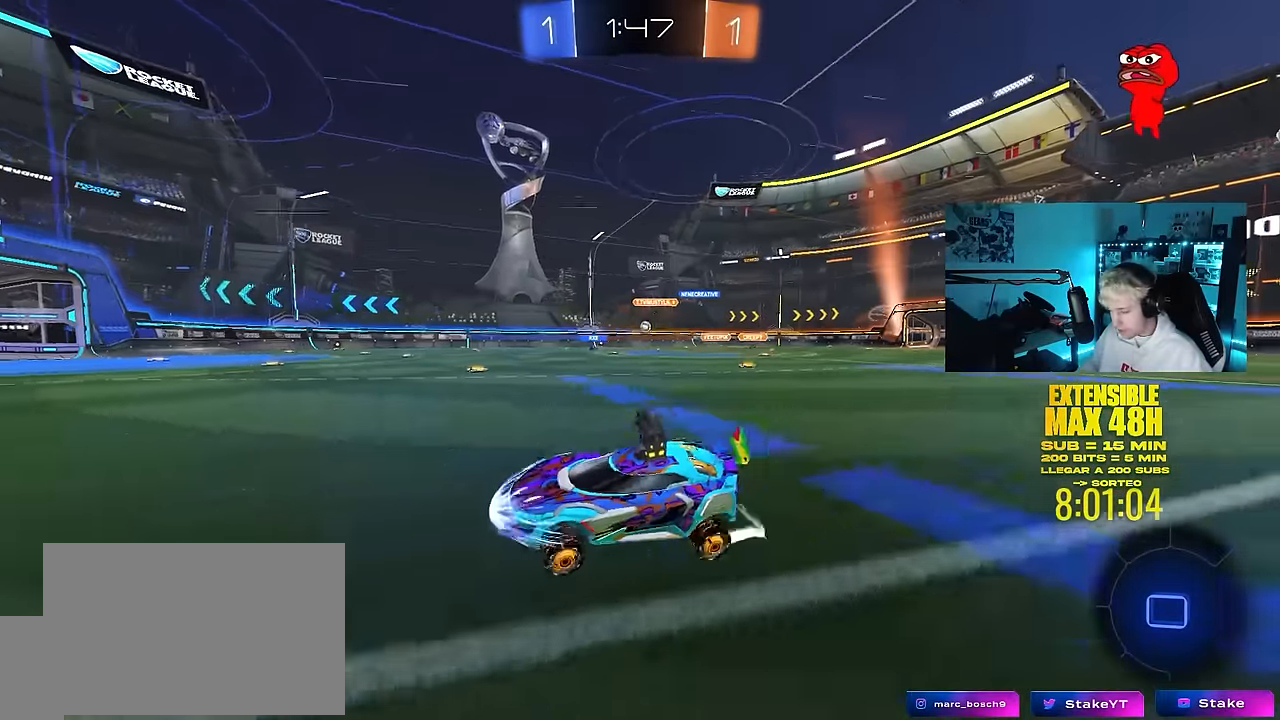
{"keys": ["d", "w"], "mouse": [], "mouse_move": "still", "events": [[50, "w", "down"], [334, "d", "down"]]}